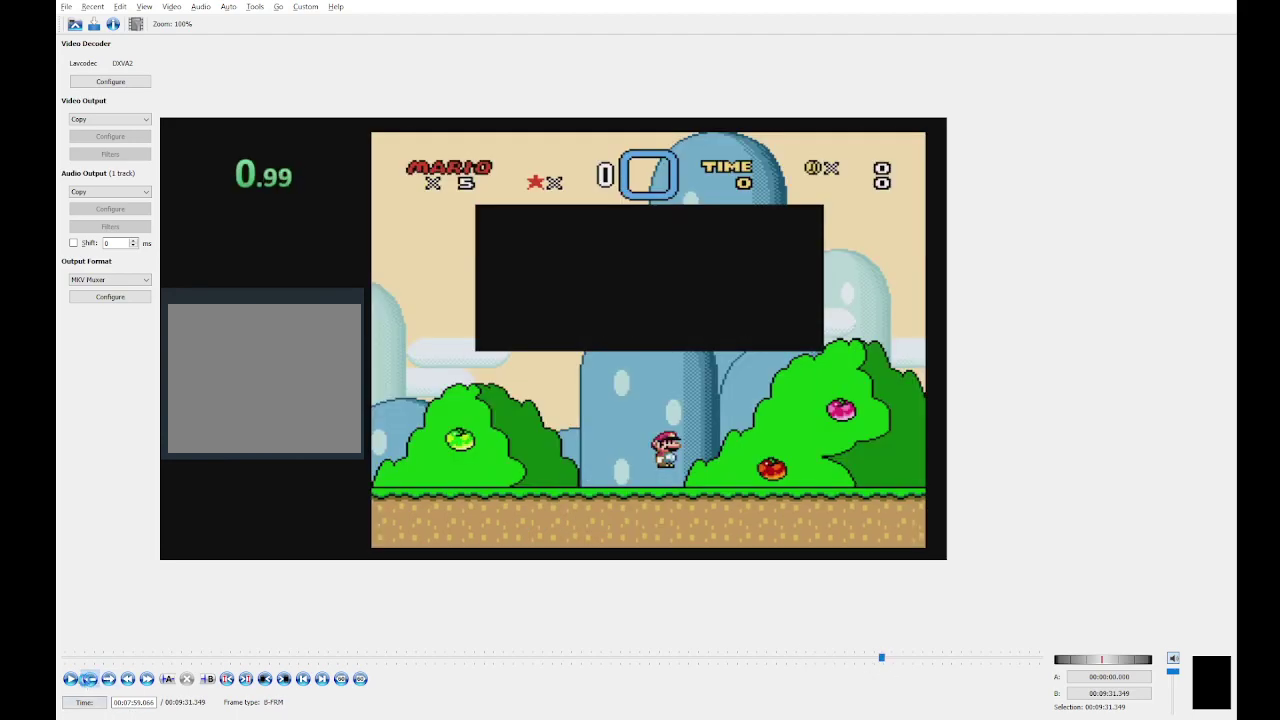
Gameplay with a controller (Nintendo layout); each line is a JSON object with the inputs held at the frame after it. "events" lists button and stick changes between this image and that frame as [ms after this image, input, new state], when the widget could be followed in between. Not read: L3 R3 left_stick right_stick.
{"buttons": ["R2"], "events": [[367, "R2", "down"]]}
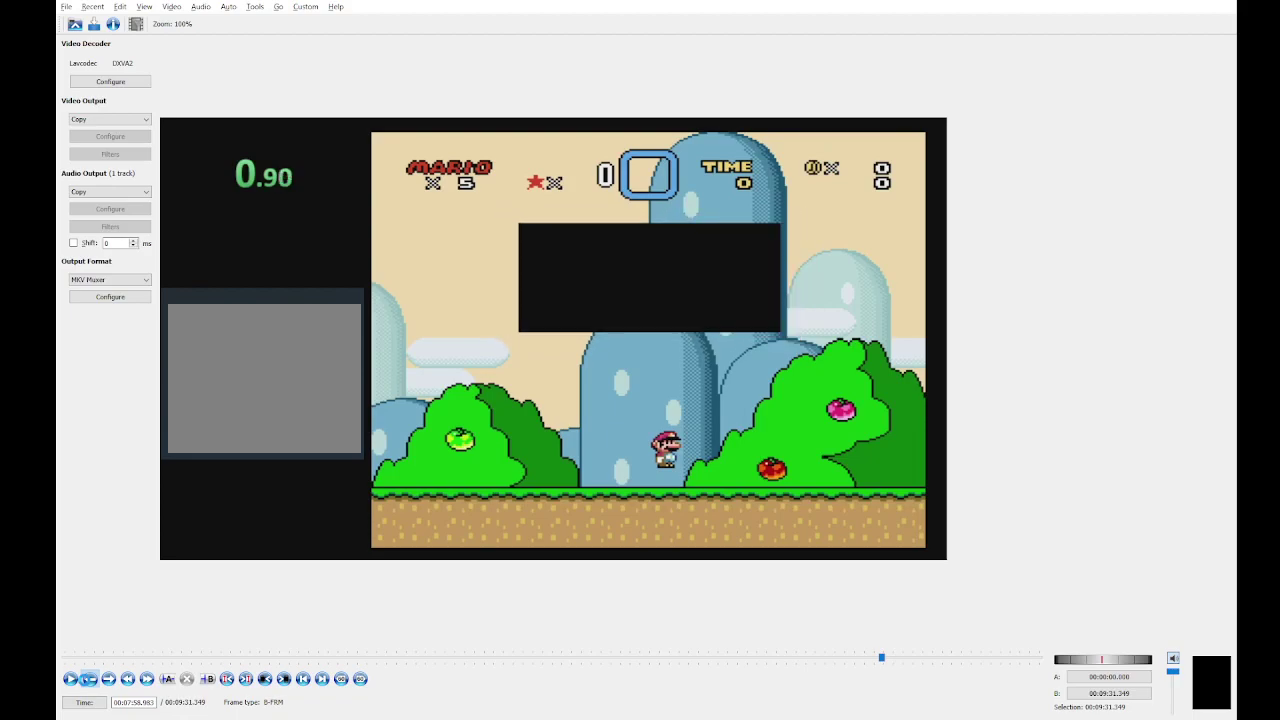
{"buttons": [], "events": [[200, "R2", "up"]]}
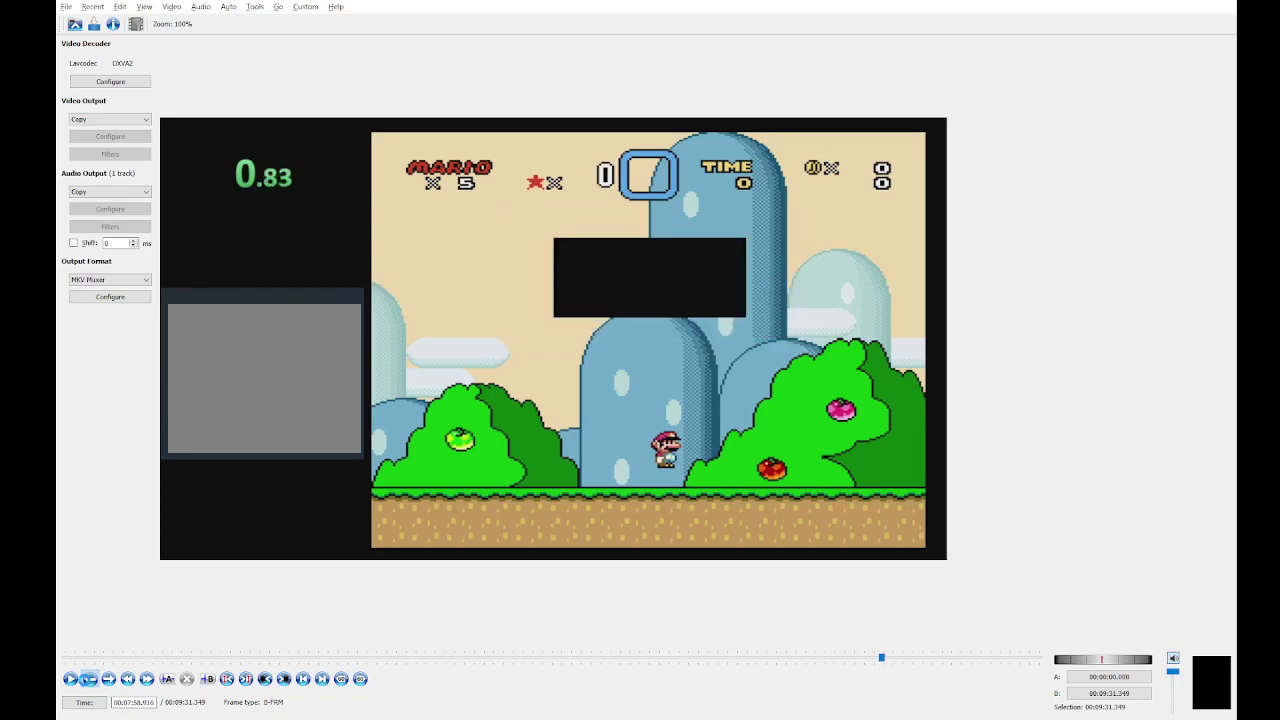
{"buttons": [], "events": []}
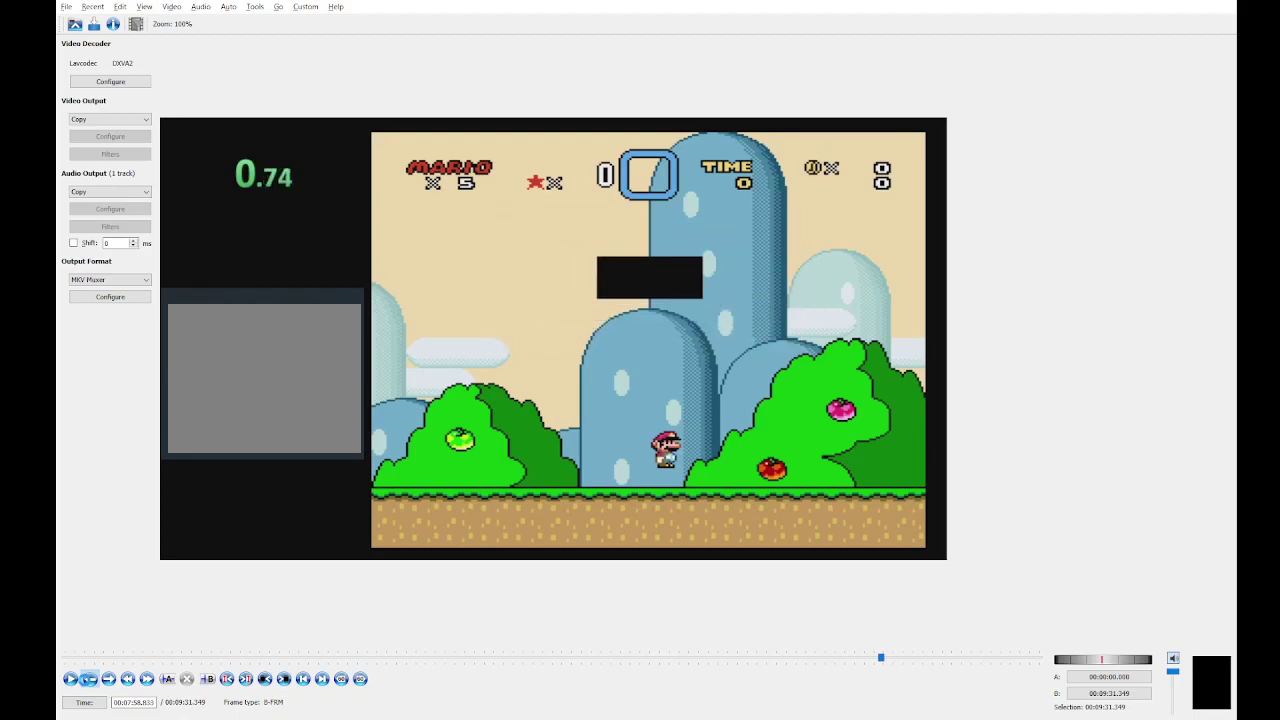
{"buttons": [], "events": []}
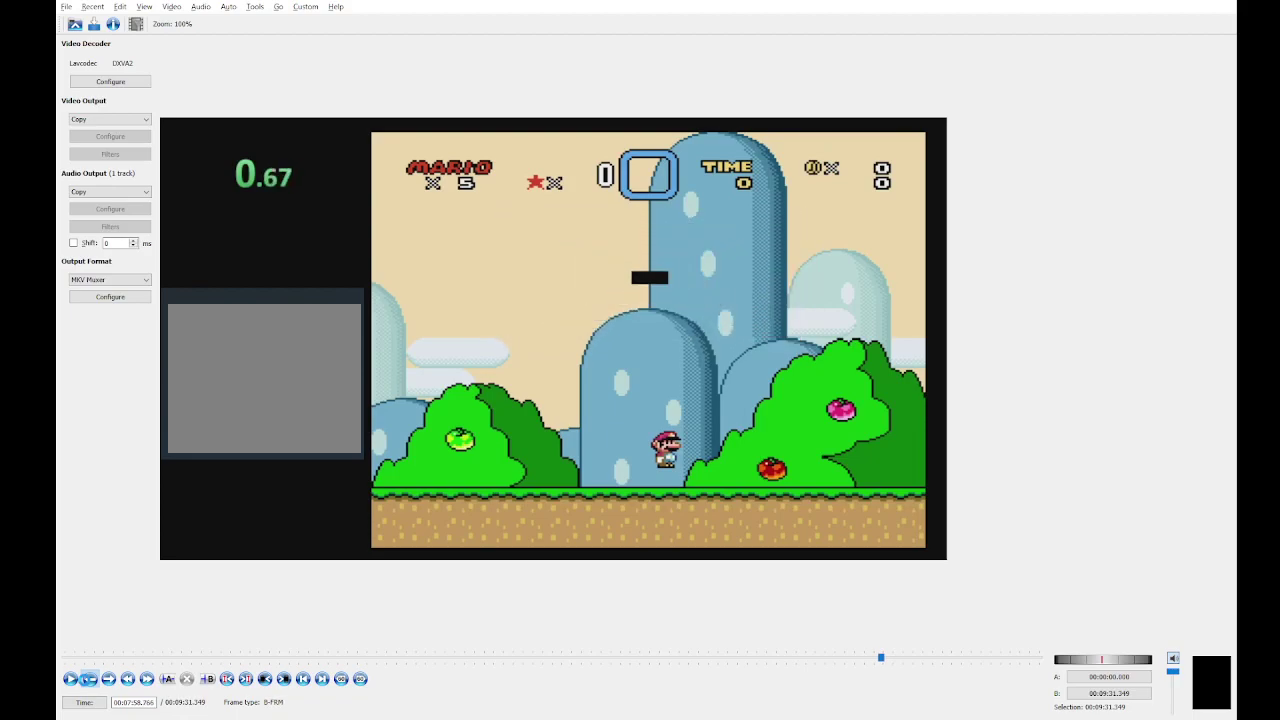
{"buttons": [], "events": []}
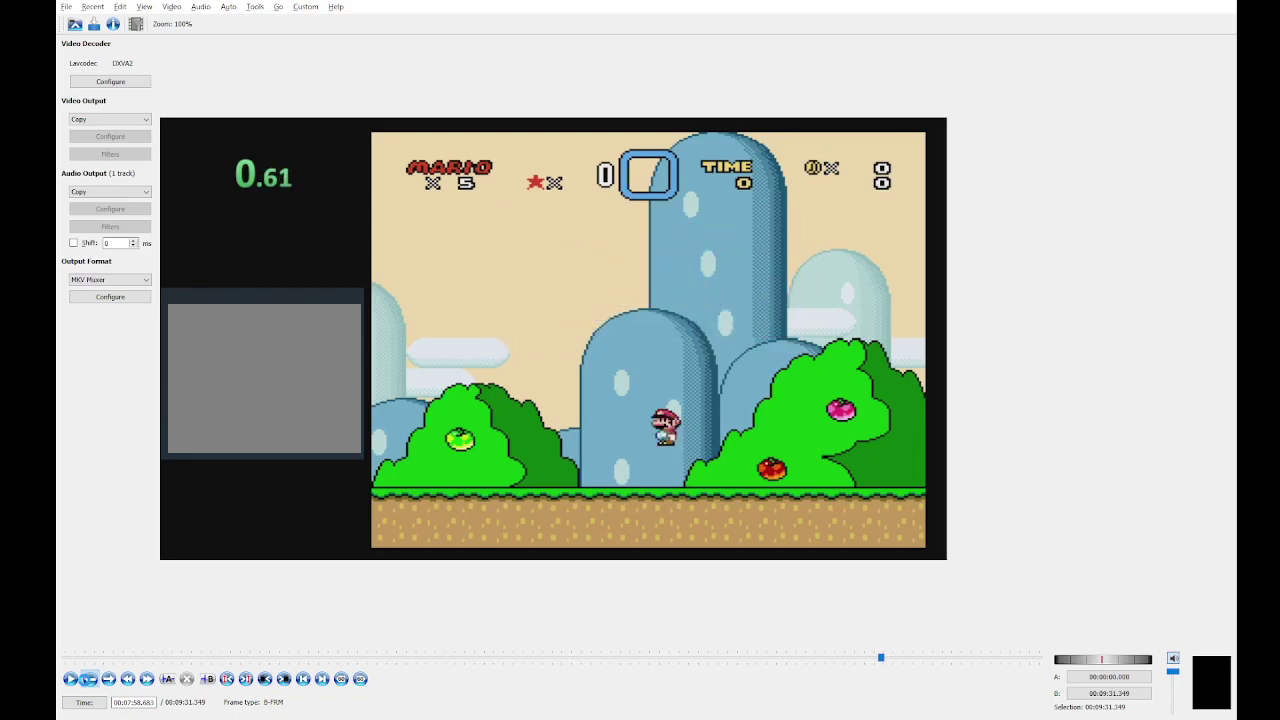
{"buttons": [], "events": []}
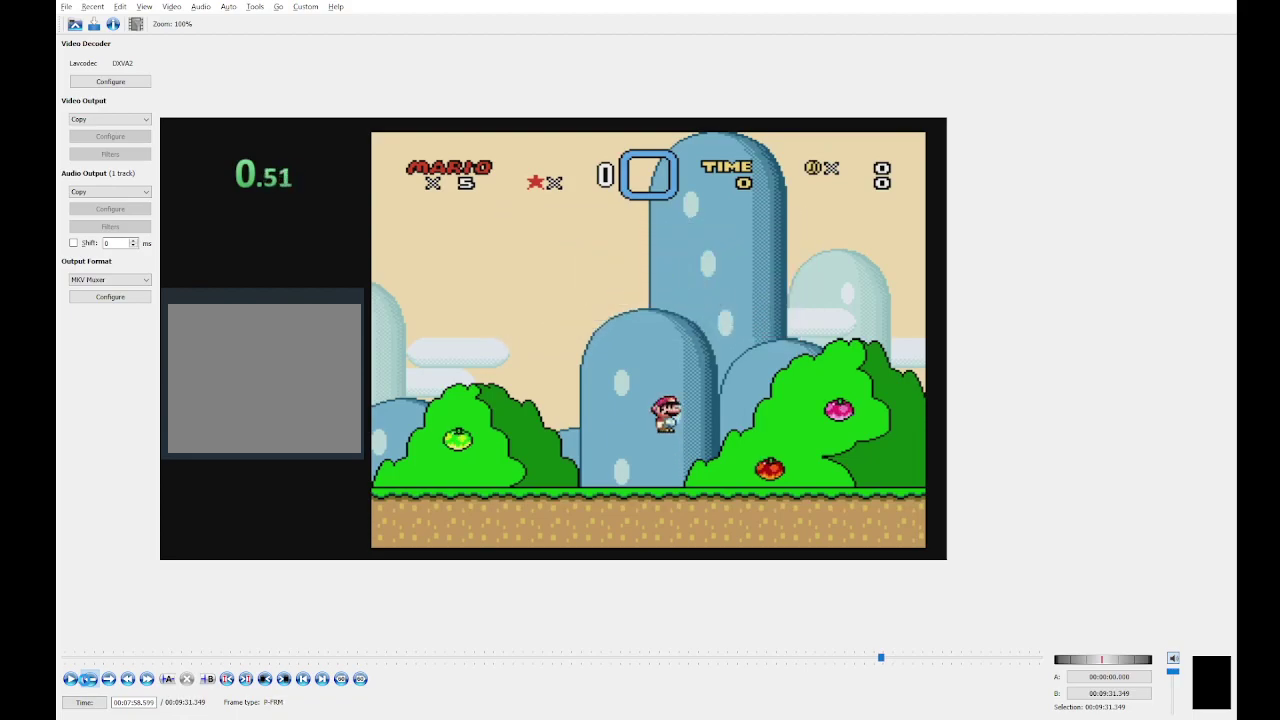
{"buttons": [], "events": []}
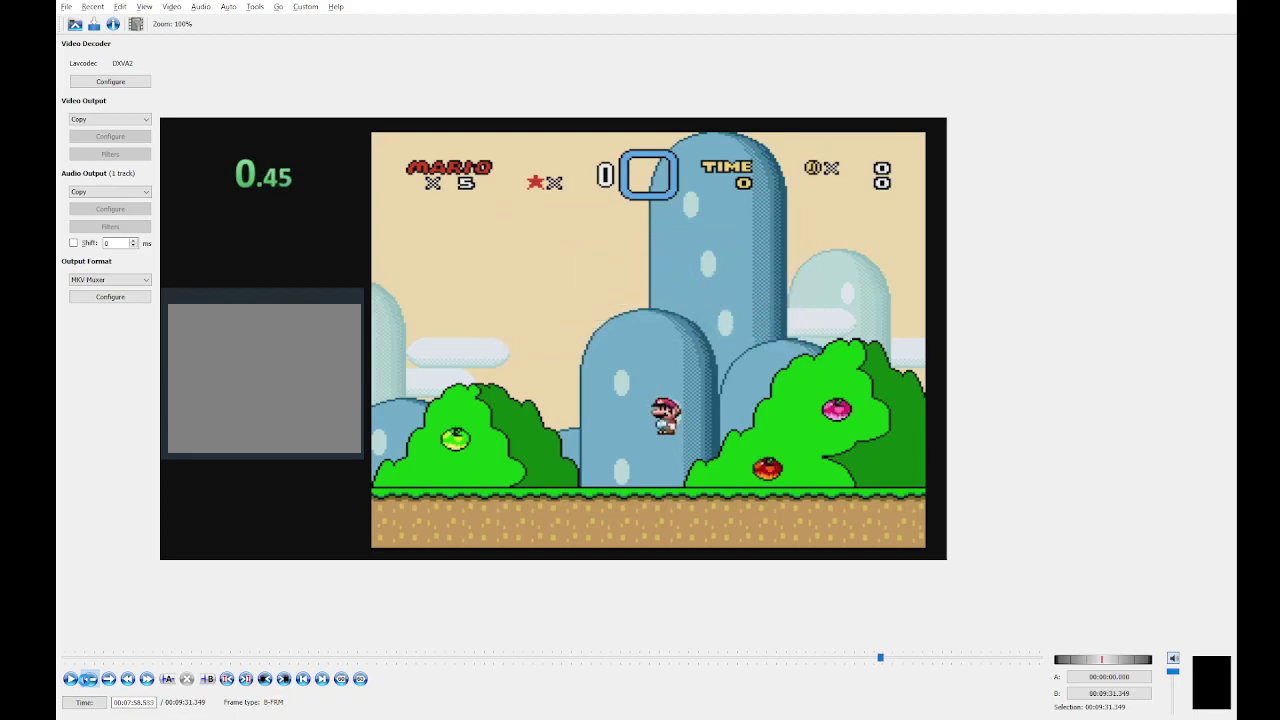
{"buttons": [], "events": []}
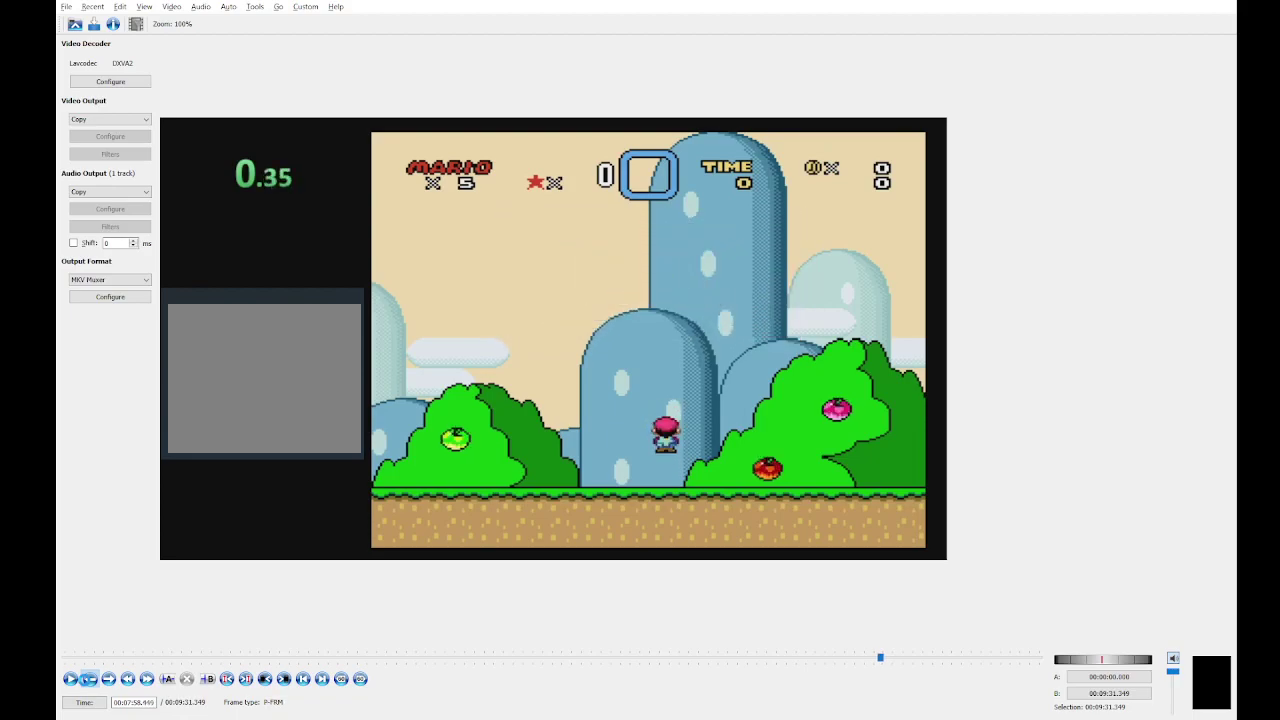
{"buttons": ["R2"], "events": [[384, "R2", "down"]]}
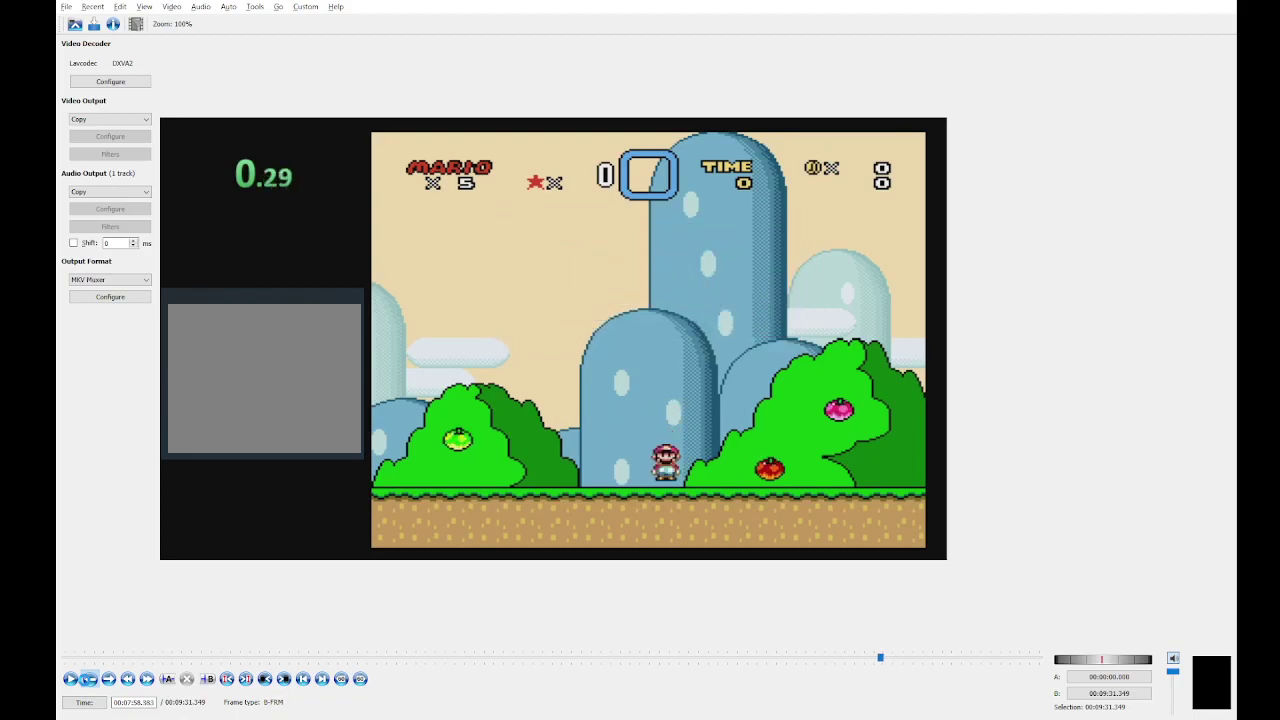
{"buttons": [], "events": [[350, "R2", "up"]]}